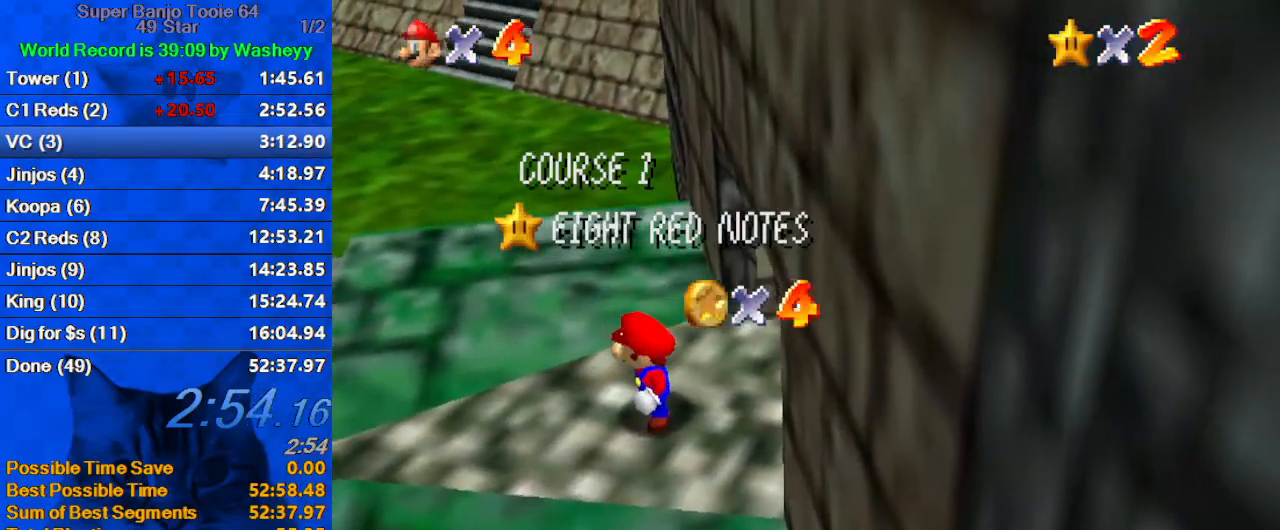
Gameplay with keyboard; each line is a JSON object with the keys held at the frame after it. "events" lists presses ("down") and releases ("up") of "a", "c", "ctrl", "d", "down", "left", "return", "right", "s", "shift", "up", "w", "x" and "y" between this image and that frame as [ms after this image, input, new state], when the widget could be followed in between. No other keys are recorded. Mouse input is not recorded.
{"keys": ["a", "w"], "events": [[133, "a", "down"], [300, "a", "up"], [367, "a", "down"], [467, "w", "down"]]}
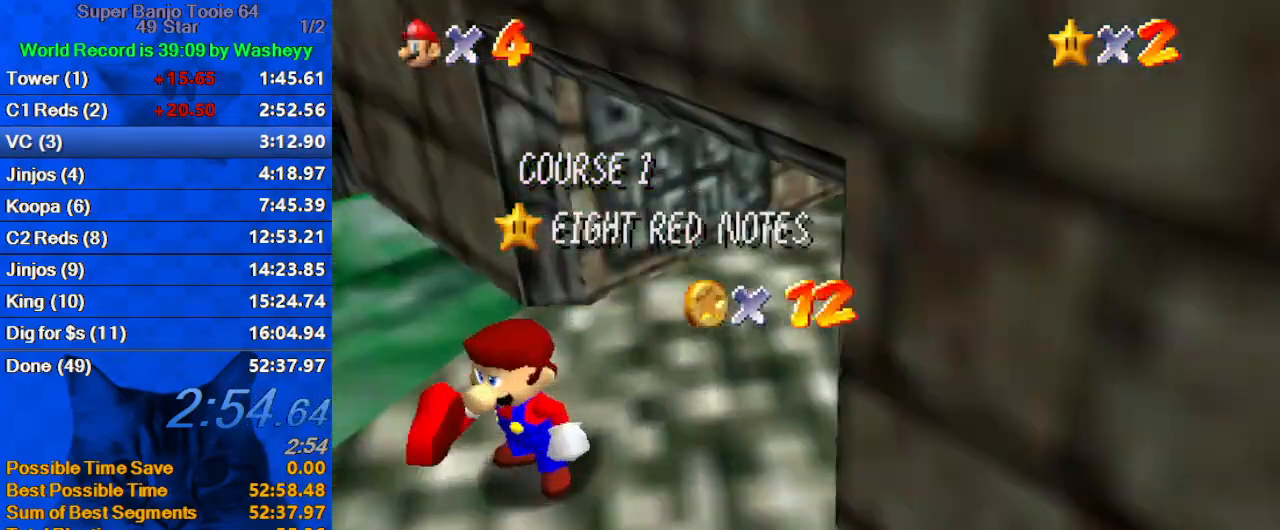
{"keys": [], "events": [[67, "a", "up"], [67, "w", "up"], [167, "a", "down"], [267, "a", "up"]]}
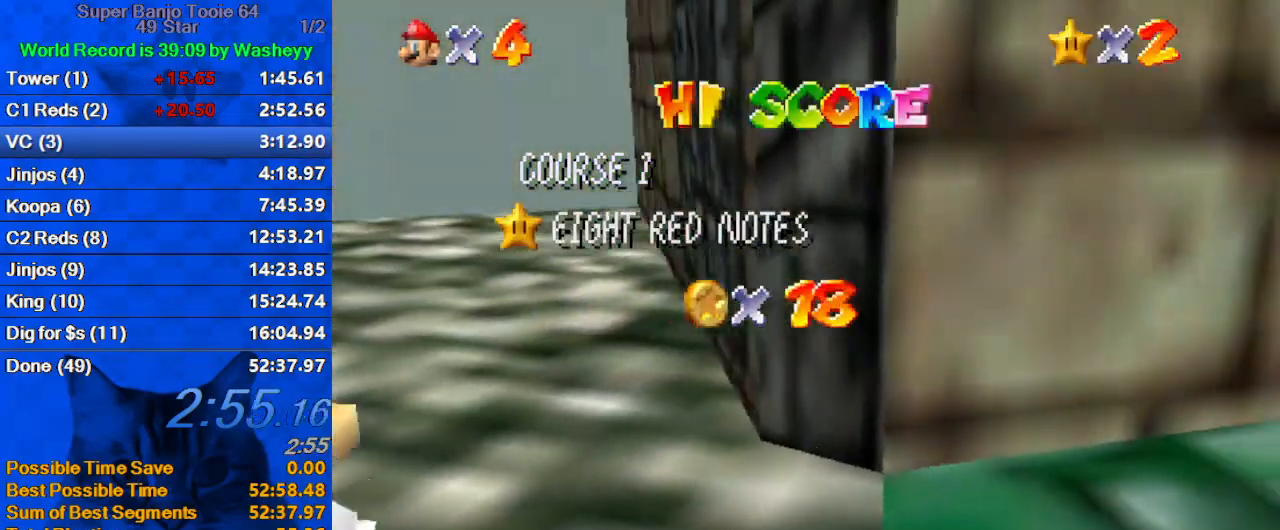
{"keys": ["d", "s"], "events": [[500, "d", "down"], [500, "s", "down"]]}
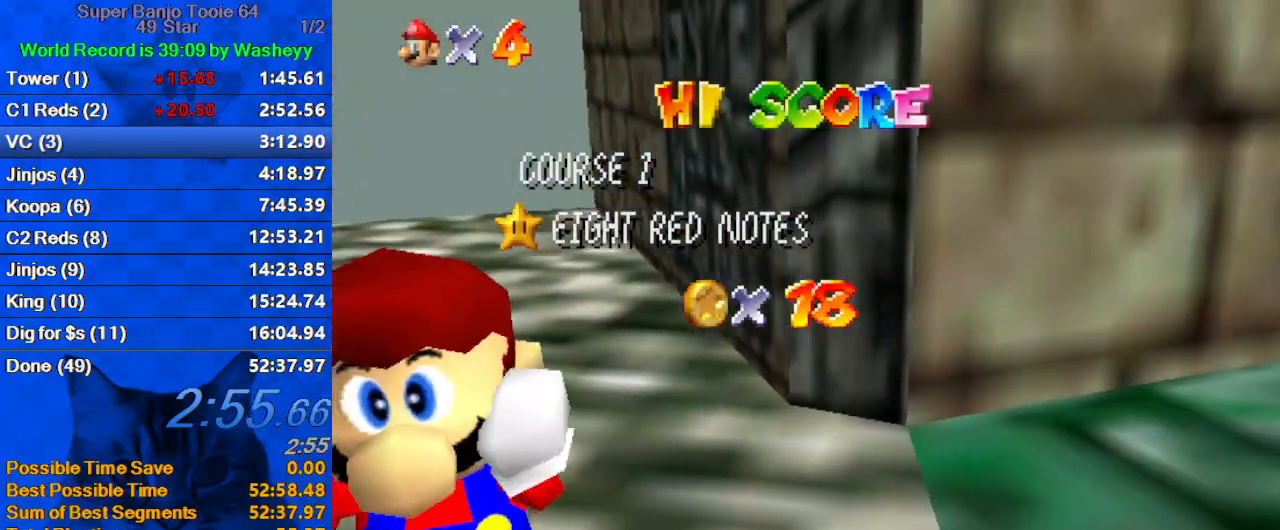
{"keys": [], "events": [[133, "d", "up"], [133, "s", "up"]]}
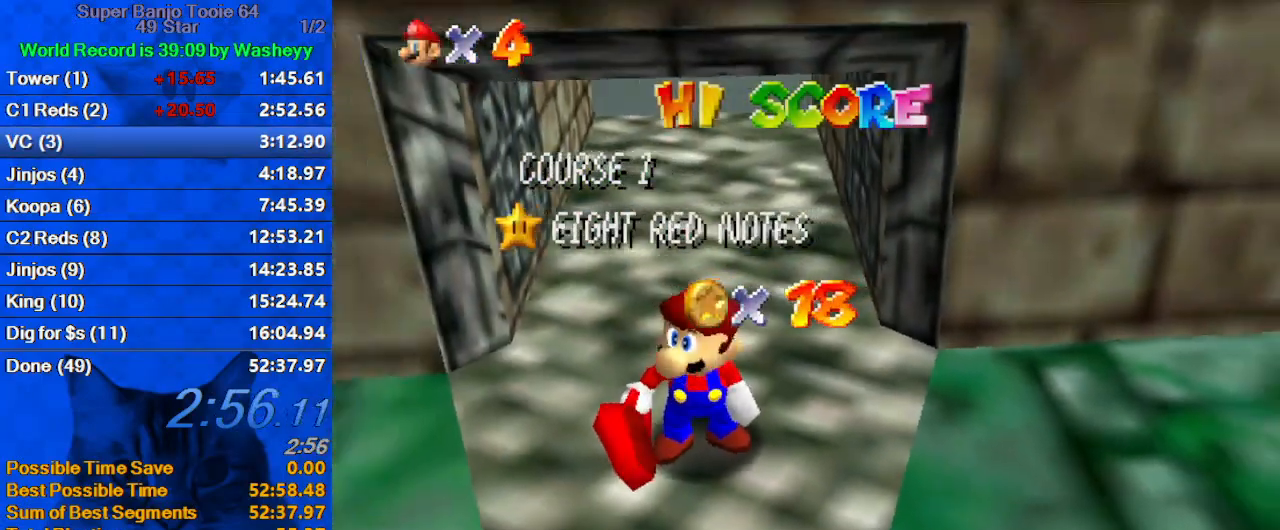
{"keys": [], "events": []}
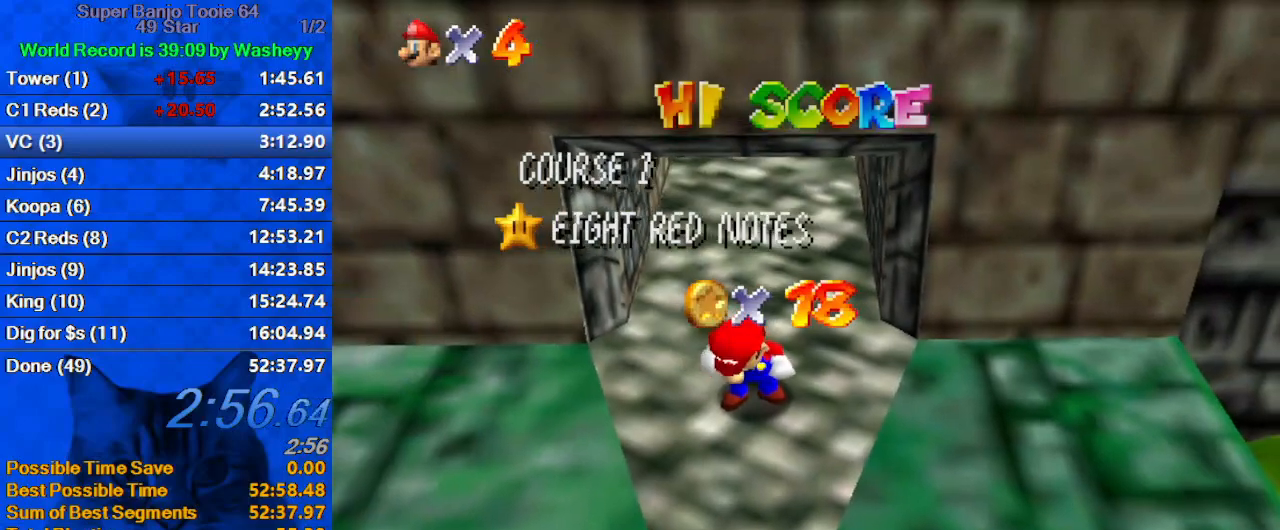
{"keys": ["down"], "events": [[67, "down", "down"], [167, "down", "up"], [267, "down", "down"], [300, "down", "up"], [367, "down", "down"], [400, "down", "up"], [500, "down", "down"]]}
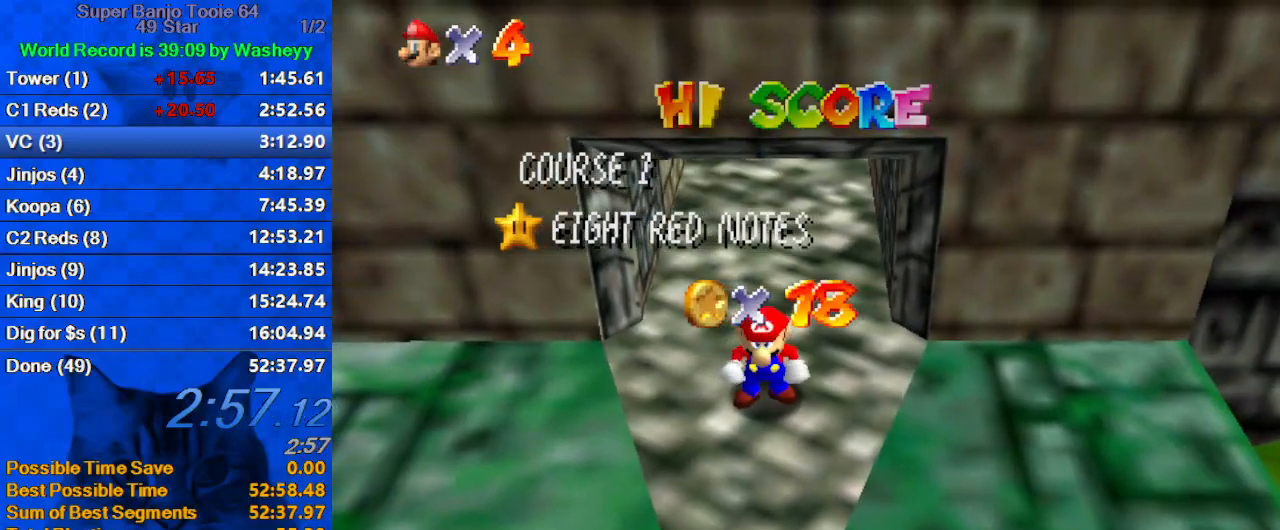
{"keys": ["shift"], "events": [[33, "down", "up"], [100, "down", "down"], [133, "down", "up"], [233, "down", "down"], [267, "down", "up"], [333, "down", "down"], [367, "down", "up"], [433, "shift", "down"]]}
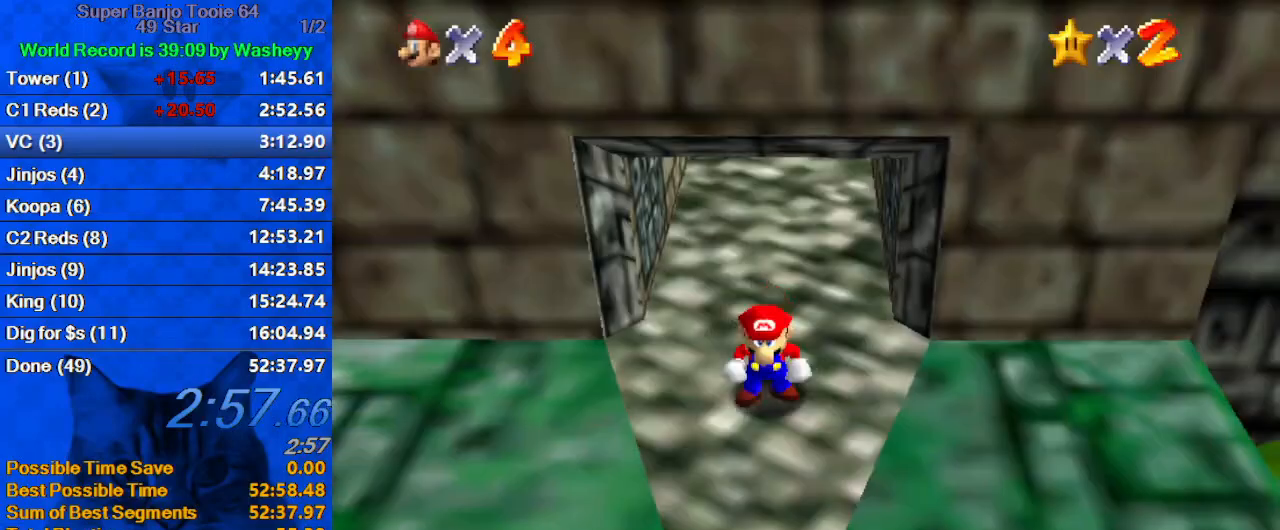
{"keys": ["up"], "events": [[67, "up", "down"], [100, "shift", "up"], [233, "y", "down"], [300, "ctrl", "down"], [400, "y", "up"], [433, "ctrl", "up"]]}
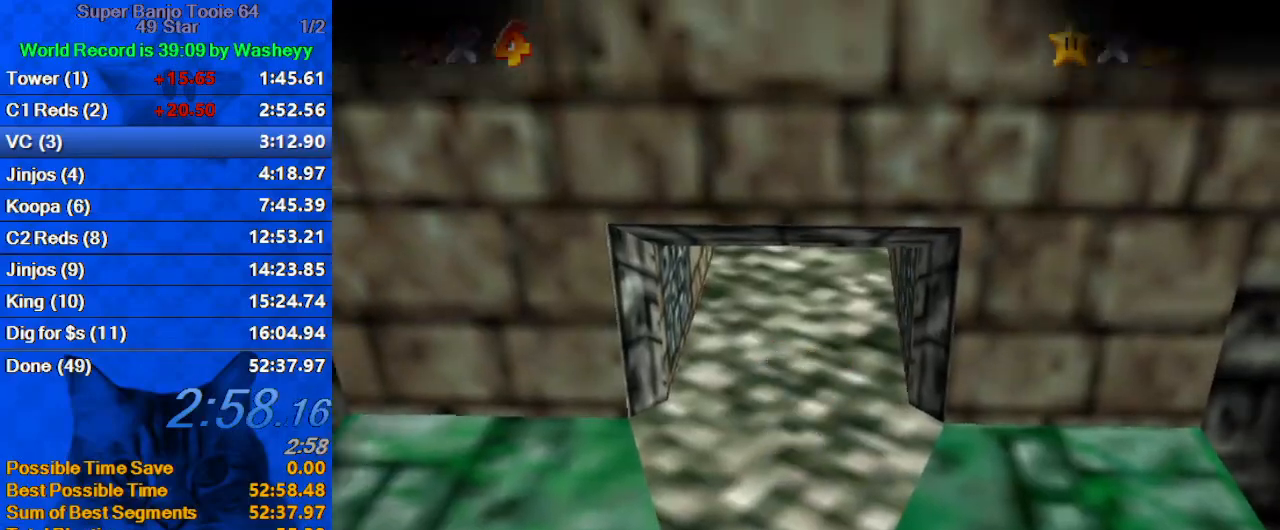
{"keys": [], "events": [[300, "up", "up"]]}
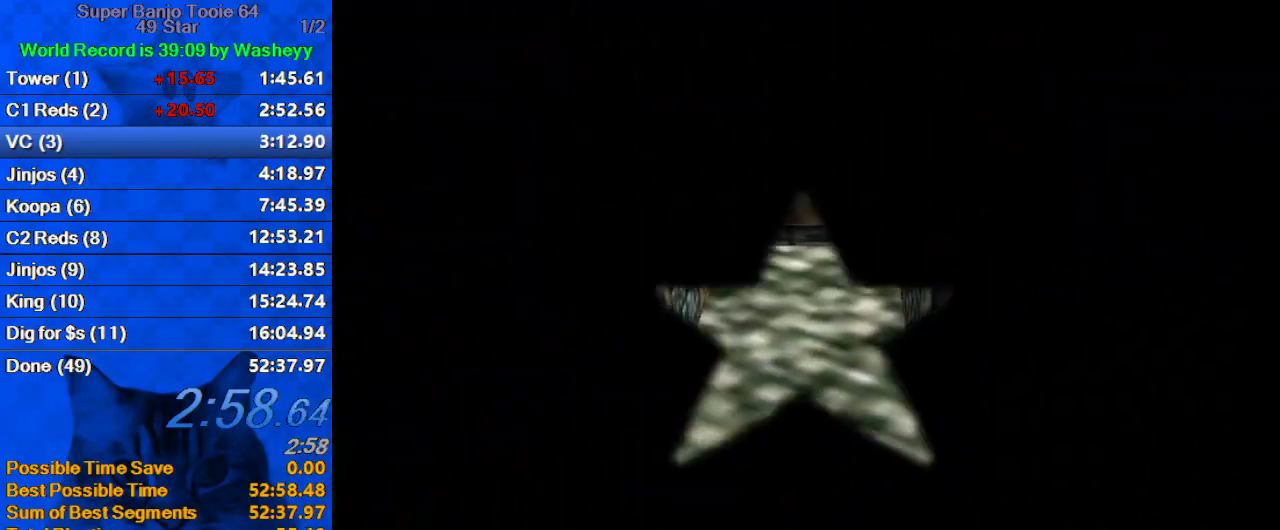
{"keys": [], "events": []}
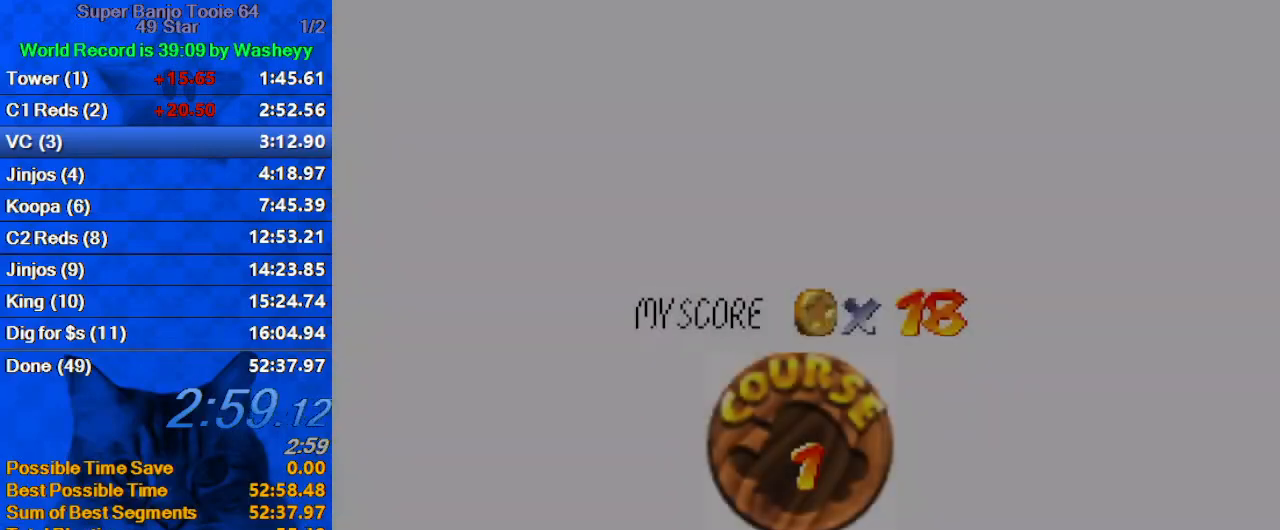
{"keys": ["ctrl", "shift"], "events": [[67, "shift", "down"], [100, "ctrl", "down"], [200, "ctrl", "up"], [200, "shift", "up"], [300, "ctrl", "down"], [300, "shift", "down"], [367, "ctrl", "up"], [367, "shift", "up"], [467, "ctrl", "down"], [467, "shift", "down"]]}
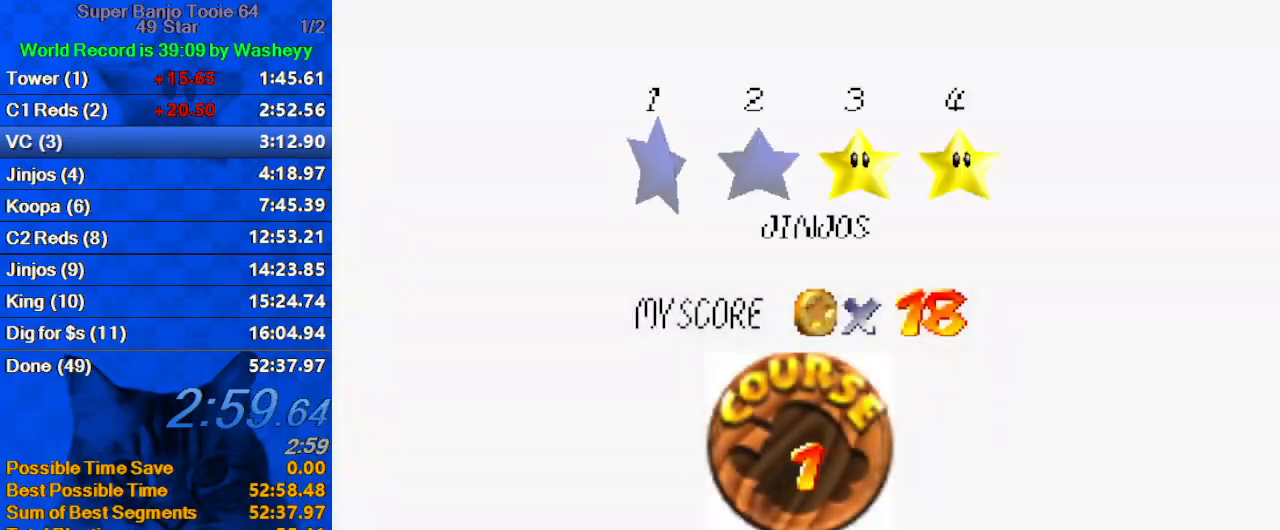
{"keys": ["ctrl", "shift"], "events": [[67, "ctrl", "up"], [67, "shift", "up"], [167, "ctrl", "down"], [167, "shift", "down"], [267, "ctrl", "up"], [267, "shift", "up"], [300, "ctrl", "down"], [300, "shift", "down"], [400, "ctrl", "up"], [400, "shift", "up"], [433, "ctrl", "down"], [433, "shift", "down"]]}
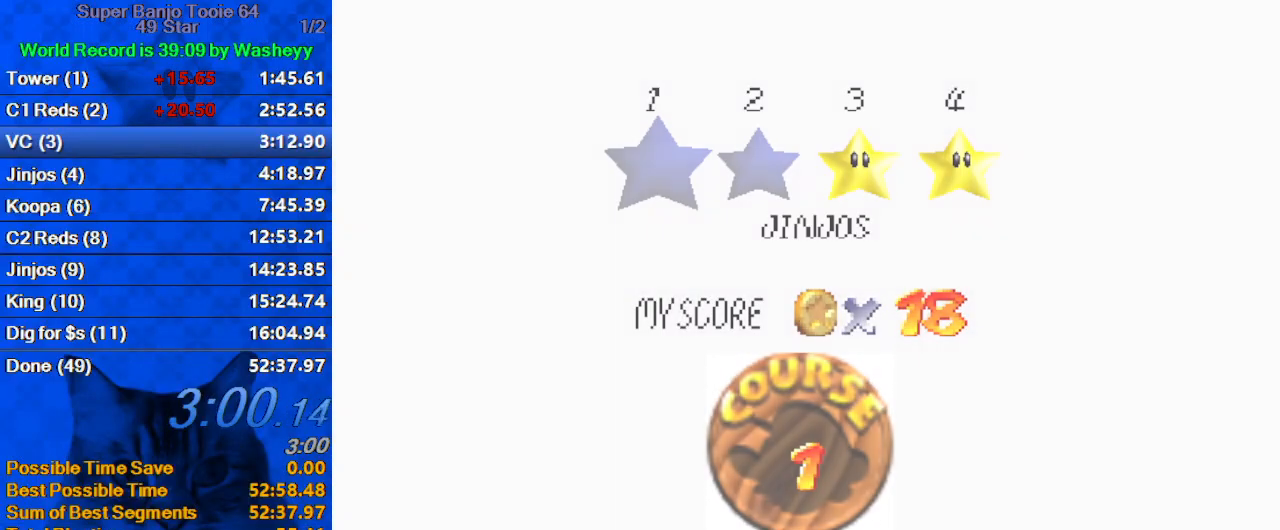
{"keys": [], "events": [[33, "ctrl", "up"], [33, "shift", "up"], [67, "shift", "down"], [133, "ctrl", "down"], [267, "ctrl", "up"], [267, "shift", "up"]]}
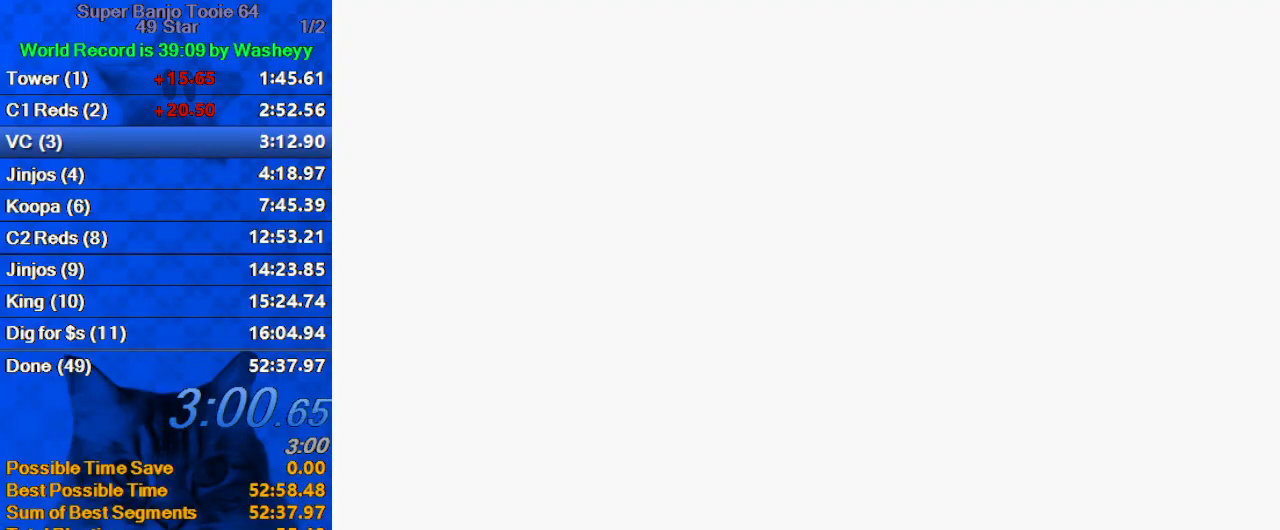
{"keys": ["up", "w"], "events": [[67, "up", "down"], [133, "w", "down"]]}
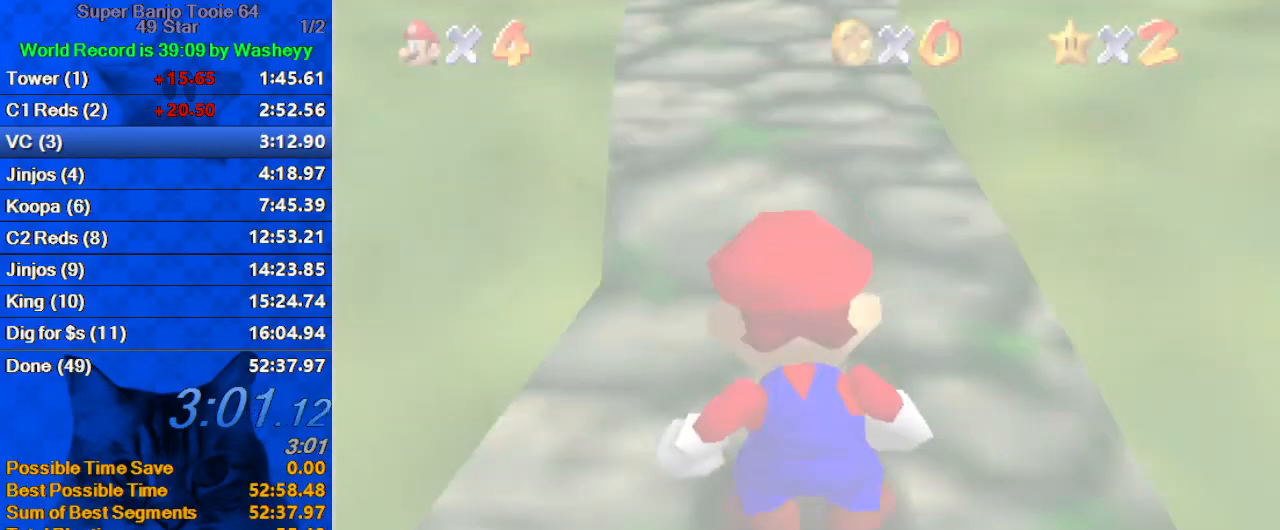
{"keys": ["right", "up", "y"], "events": [[100, "w", "up"], [400, "right", "down"], [433, "y", "down"]]}
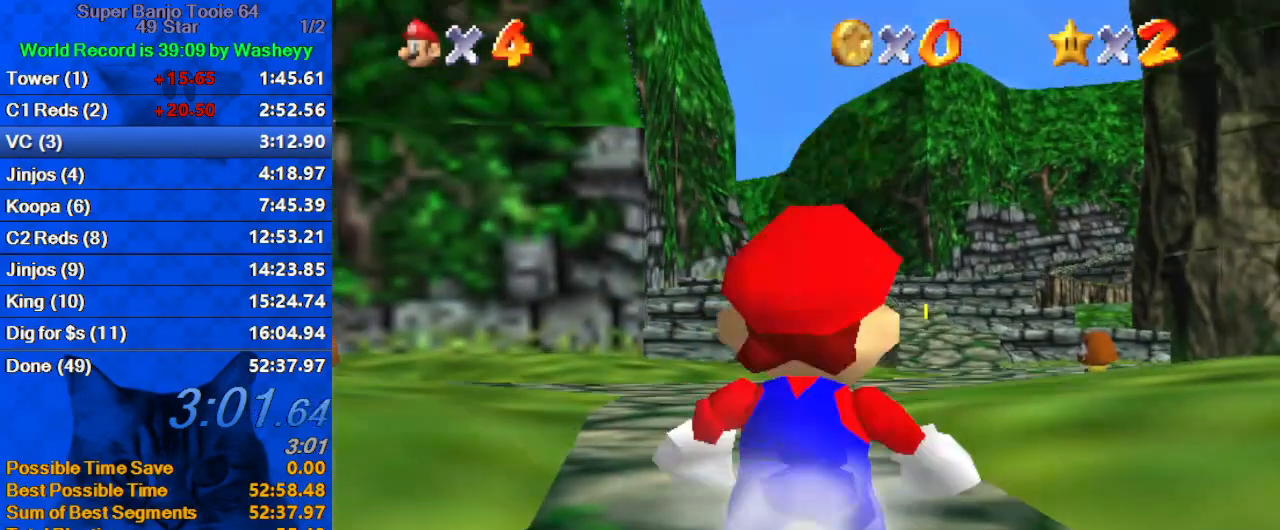
{"keys": ["up"], "events": [[33, "right", "up"], [33, "shift", "down"], [300, "shift", "up"], [333, "y", "up"]]}
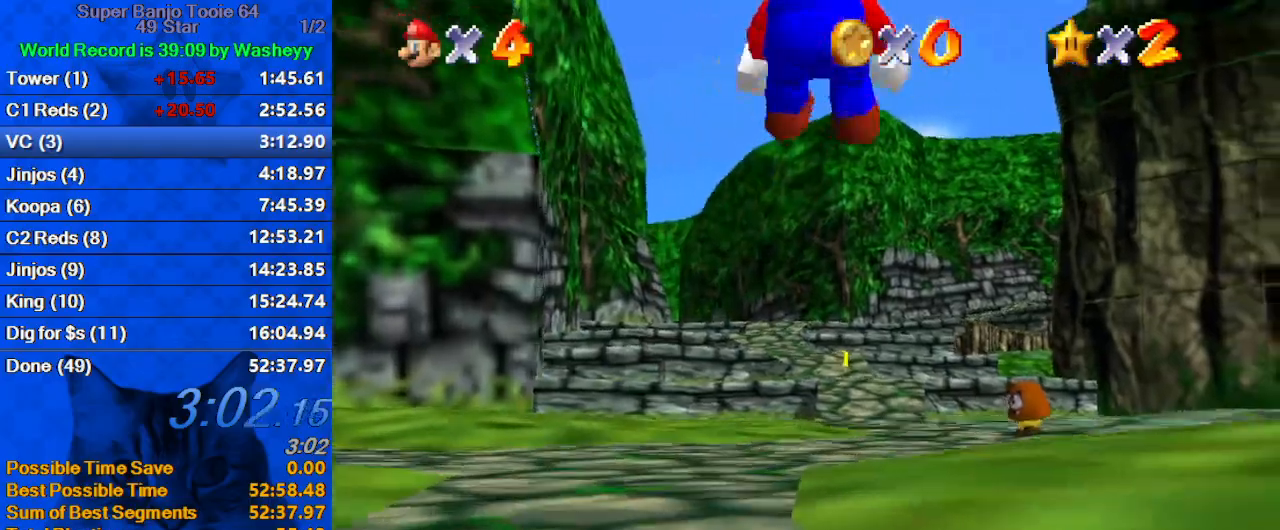
{"keys": ["up"], "events": []}
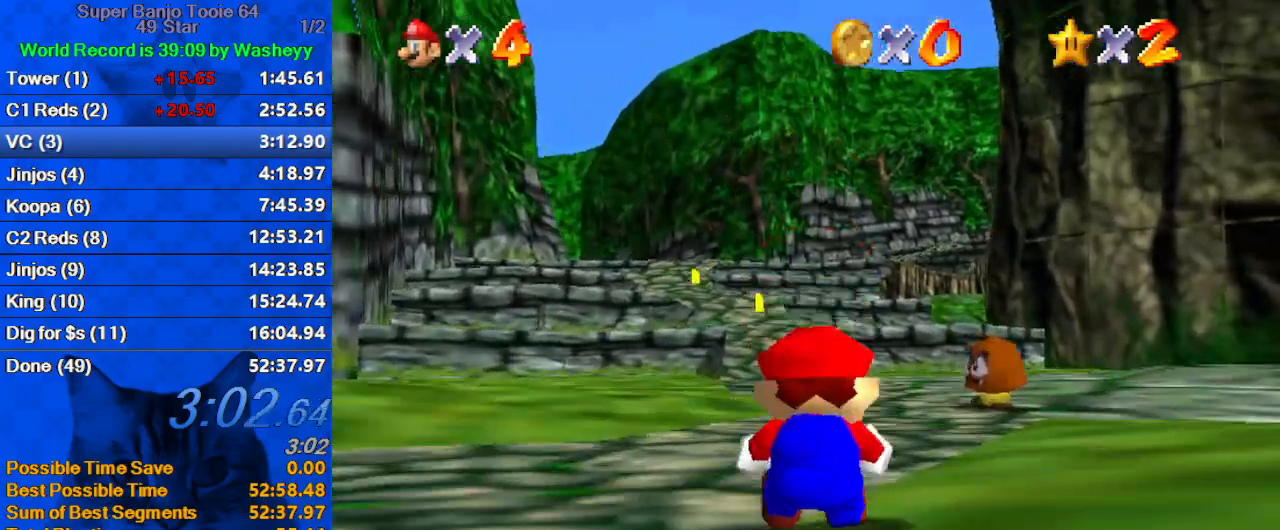
{"keys": ["ctrl", "up"], "events": [[300, "right", "down"], [333, "ctrl", "down"], [333, "right", "up"]]}
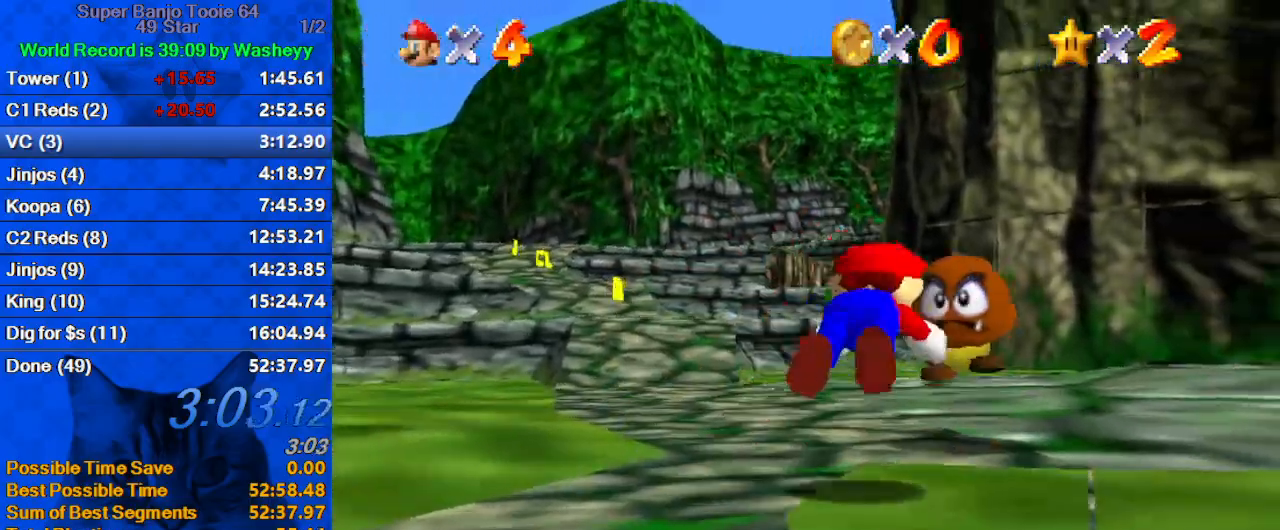
{"keys": ["up"], "events": [[33, "ctrl", "up"], [267, "ctrl", "down"], [267, "shift", "down"], [433, "ctrl", "up"], [433, "shift", "up"]]}
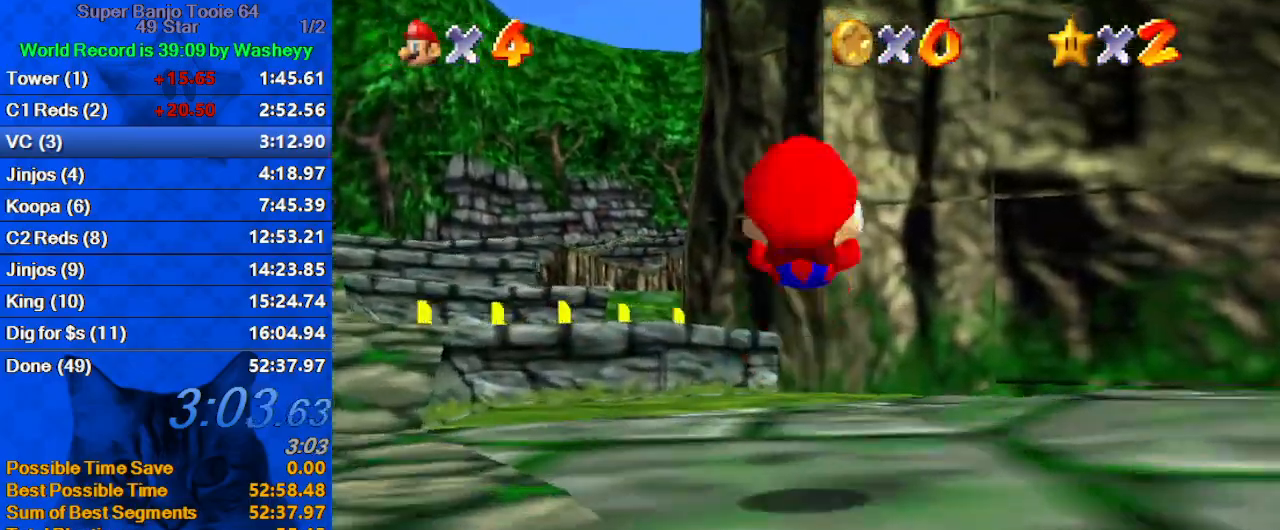
{"keys": ["ctrl", "shift", "up"], "events": [[333, "left", "down"], [367, "ctrl", "down"], [367, "shift", "down"], [400, "left", "up"]]}
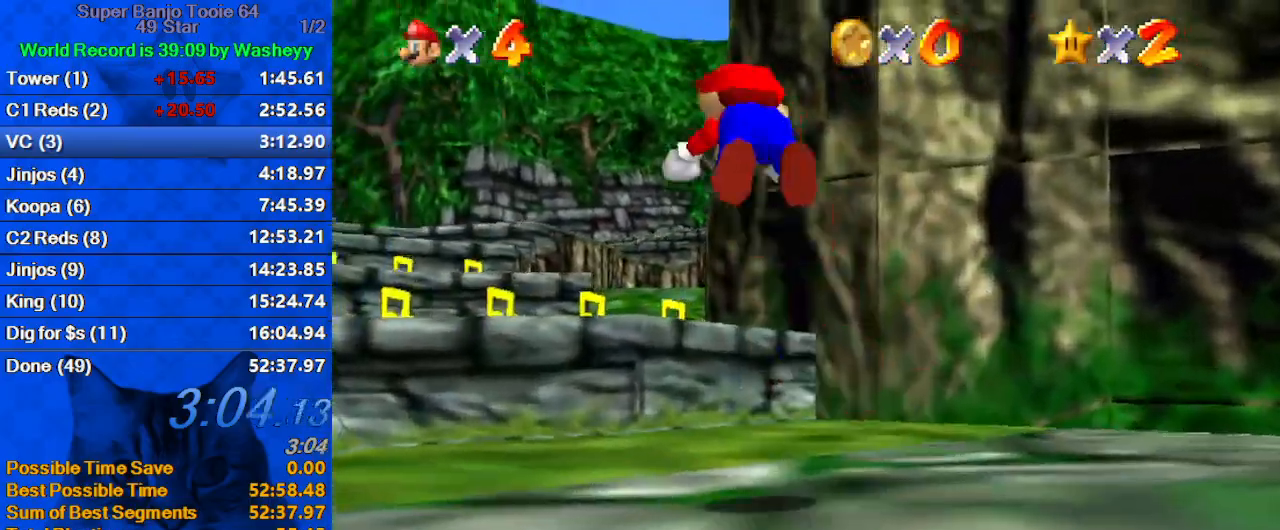
{"keys": ["up"], "events": [[133, "ctrl", "up"], [200, "shift", "up"]]}
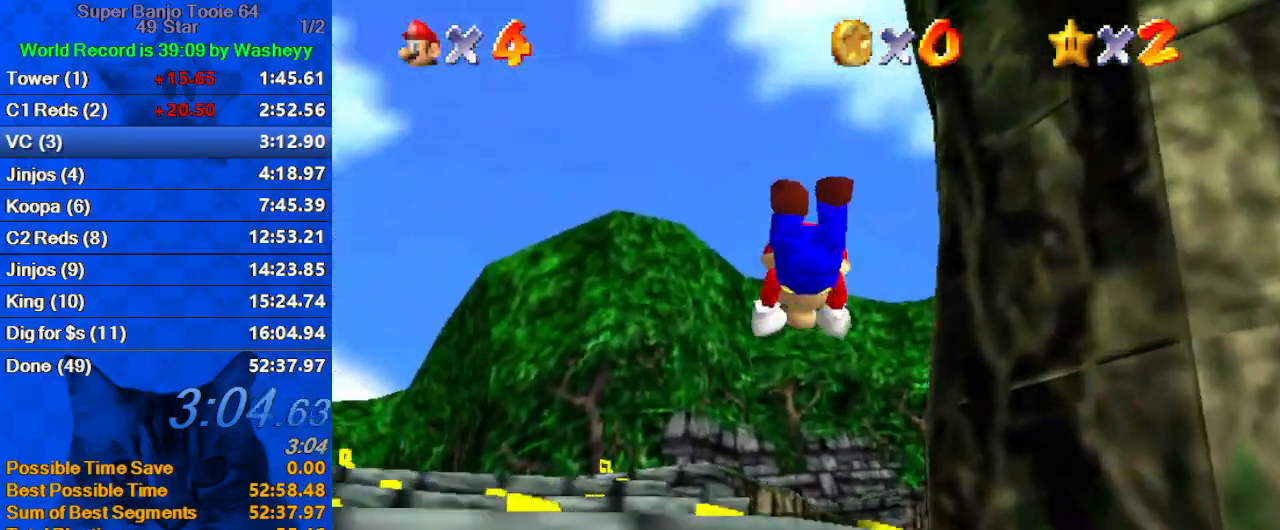
{"keys": ["up"], "events": [[100, "right", "down"], [200, "shift", "down"], [267, "ctrl", "down"], [267, "right", "up"], [433, "ctrl", "up"], [433, "shift", "up"]]}
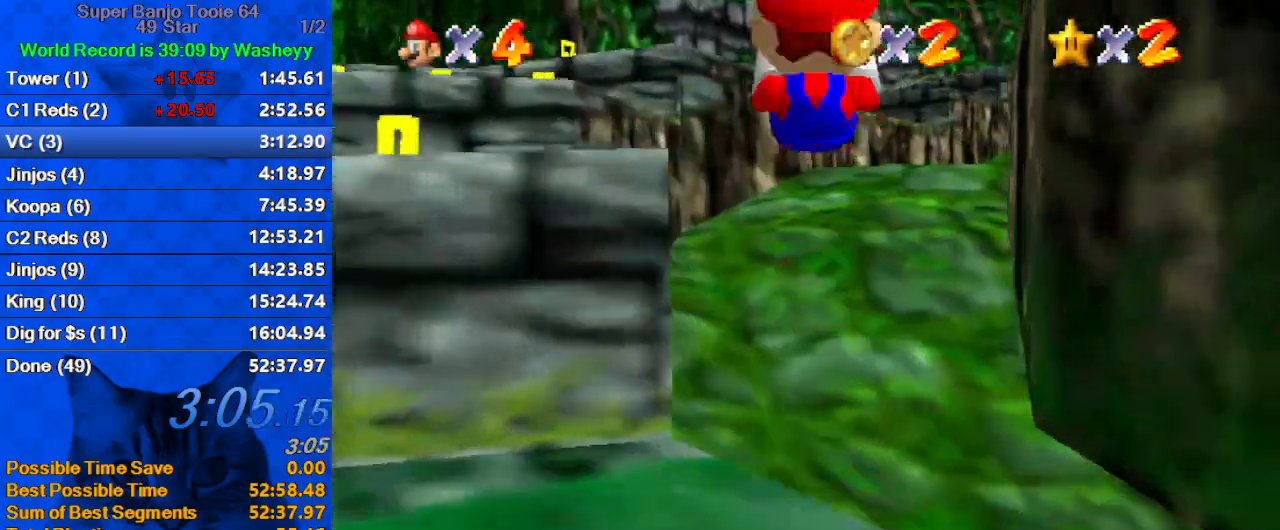
{"keys": ["right", "up"], "events": [[33, "right", "down"], [67, "right", "up"], [467, "right", "down"]]}
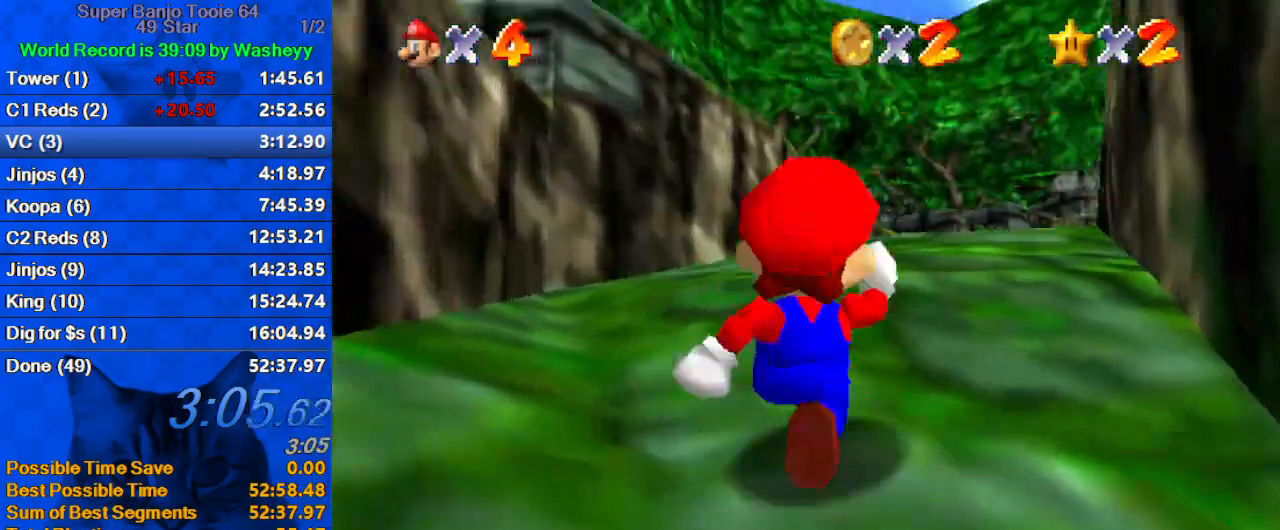
{"keys": ["left", "up"], "events": [[33, "ctrl", "down"], [33, "right", "up"], [33, "shift", "down"], [233, "ctrl", "up"], [233, "shift", "up"], [367, "left", "down"]]}
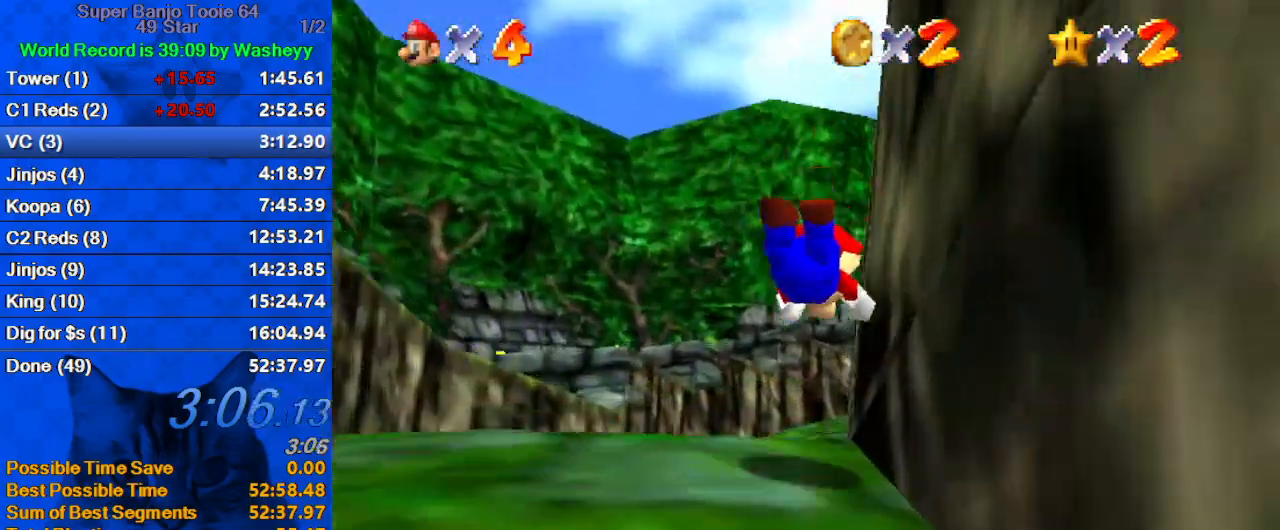
{"keys": ["left", "up"], "events": [[67, "left", "up"], [267, "ctrl", "down"], [267, "shift", "down"], [433, "left", "down"], [467, "ctrl", "up"], [467, "shift", "up"]]}
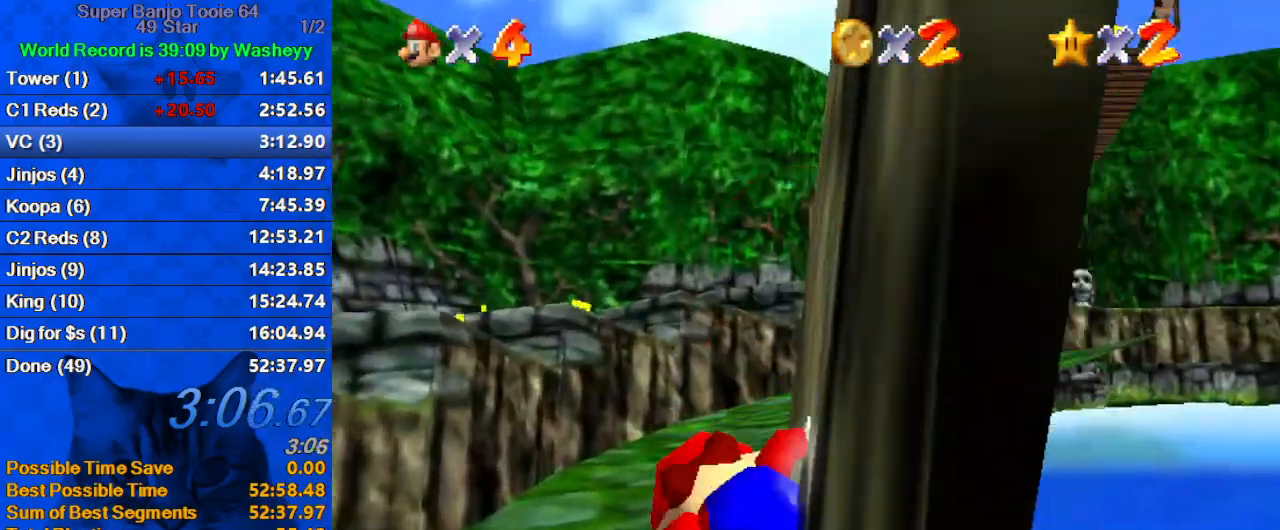
{"keys": ["right", "up"], "events": [[133, "left", "up"], [267, "shift", "down"], [300, "right", "down"], [367, "shift", "up"]]}
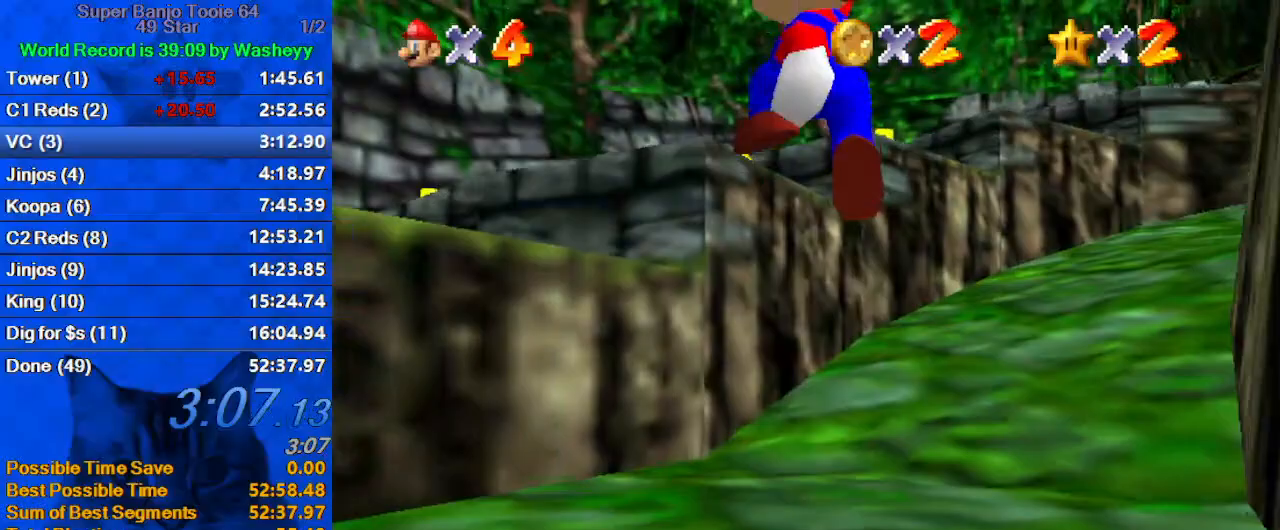
{"keys": ["right", "up"], "events": [[100, "up", "up"], [133, "a", "down"], [167, "up", "down"], [333, "a", "up"]]}
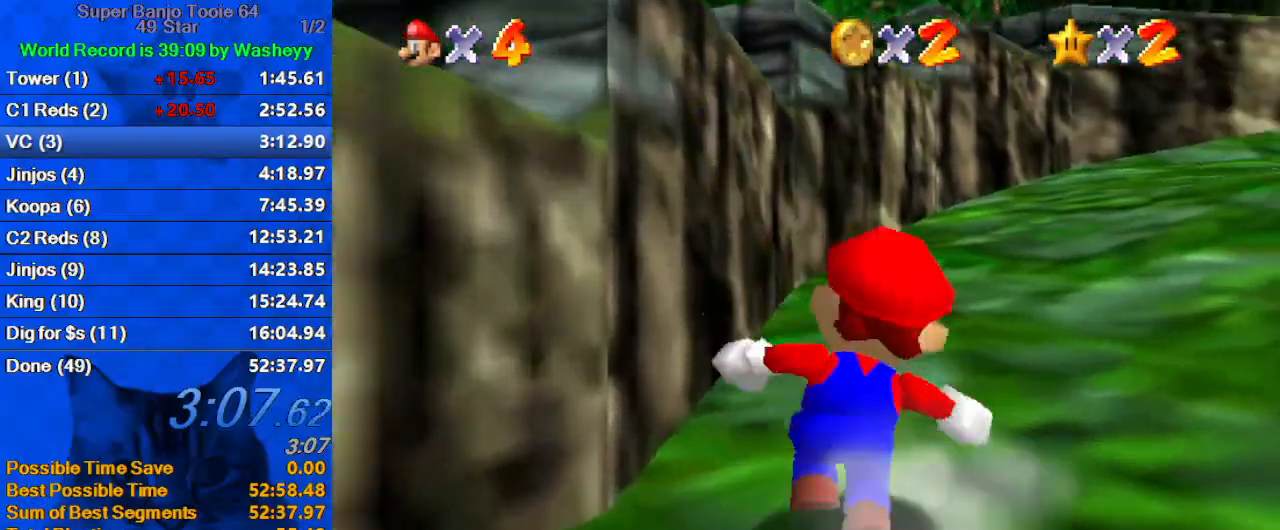
{"keys": ["ctrl", "up"], "events": [[100, "shift", "down"], [200, "right", "up"], [233, "shift", "up"], [433, "ctrl", "down"]]}
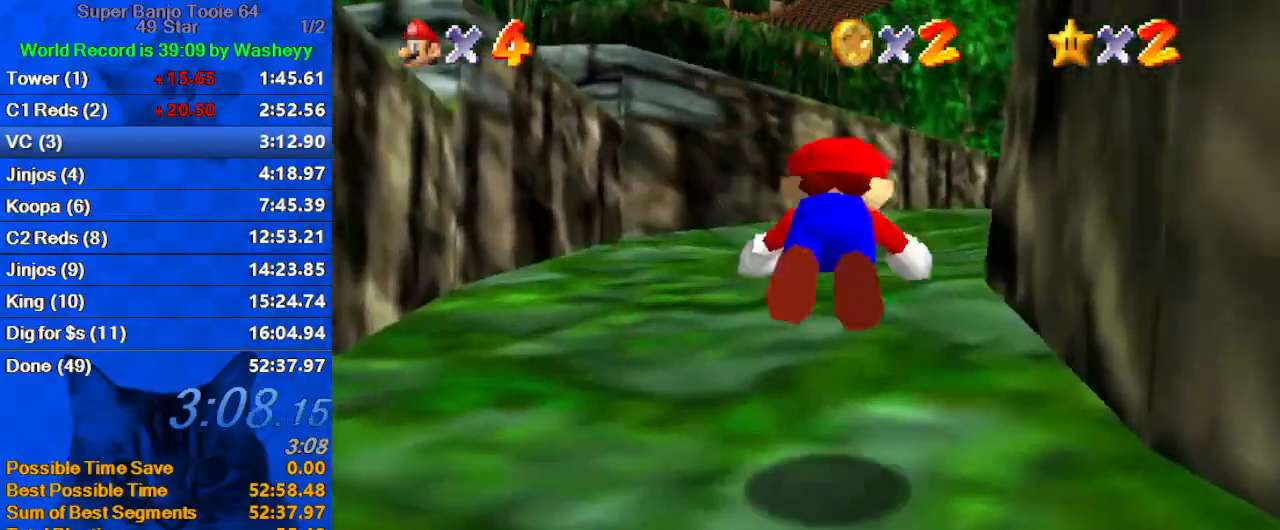
{"keys": ["up"], "events": [[33, "left", "down"], [67, "ctrl", "up"], [133, "shift", "down"], [167, "ctrl", "down"], [267, "left", "up"], [300, "ctrl", "up"], [300, "shift", "up"]]}
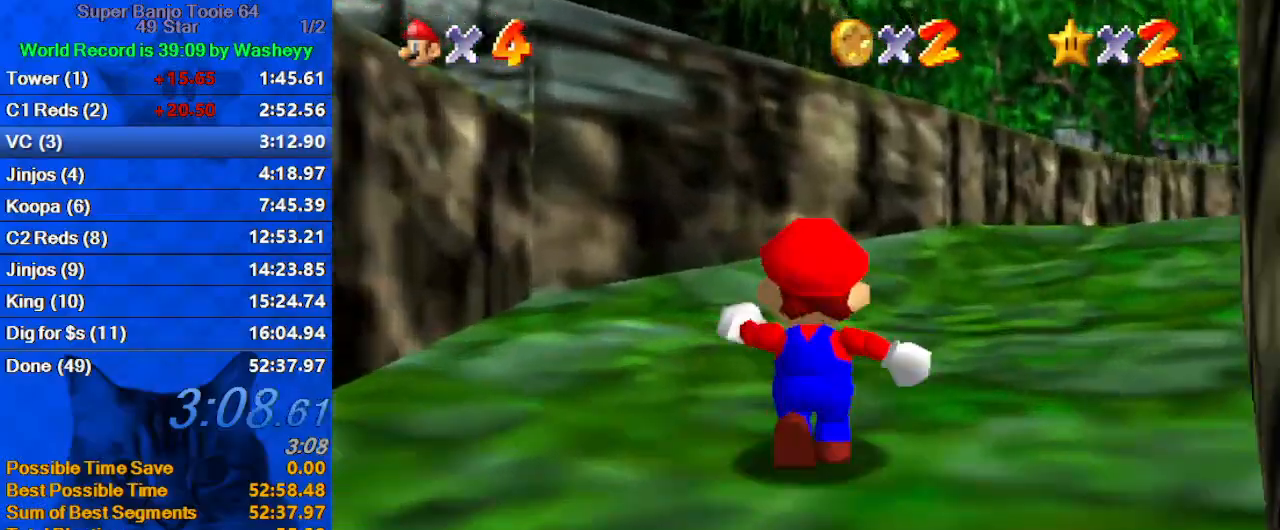
{"keys": ["ctrl", "right", "shift", "up"], "events": [[33, "right", "down"], [100, "ctrl", "down"], [233, "ctrl", "up"], [333, "ctrl", "down"], [333, "shift", "down"], [400, "ctrl", "up"], [400, "shift", "up"], [467, "shift", "down"], [500, "ctrl", "down"]]}
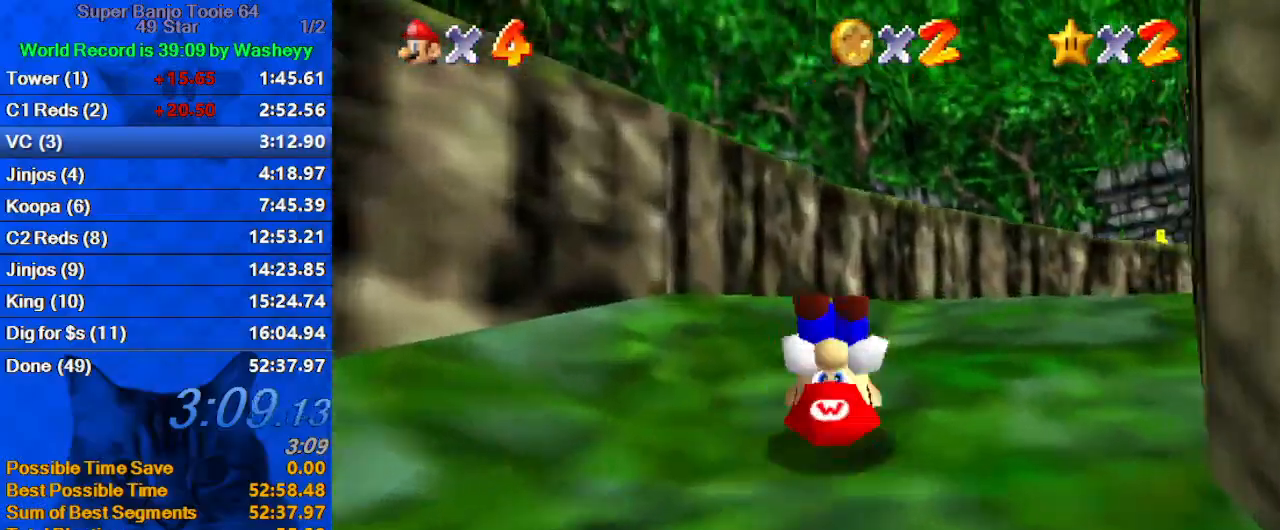
{"keys": ["up"], "events": [[67, "right", "up"], [100, "ctrl", "up"], [100, "shift", "up"], [233, "a", "down"], [233, "d", "down"], [233, "s", "down"], [367, "a", "up"], [367, "d", "up"], [367, "right", "down"], [367, "s", "up"], [467, "right", "up"]]}